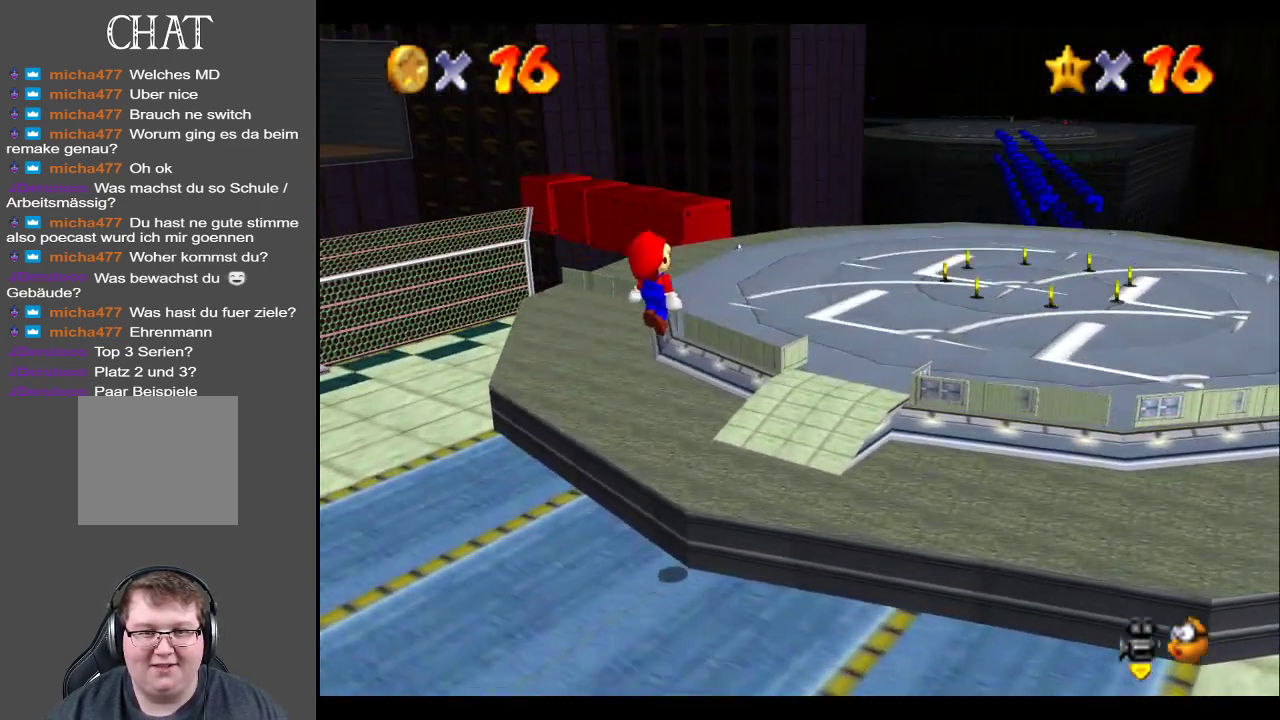
Gameplay with a controller (Xbox layout); each line is a JSON object with the inputs held at the frame after it. "events" lists button and stick changes between this image and that frame as [ms after this image, input, new state], when the widget could be followed in between. Not read: L3 R3.
{"buttons": ["A"], "left_stick": "up-right", "right_stick": "center", "events": [[467, "A", "down"]]}
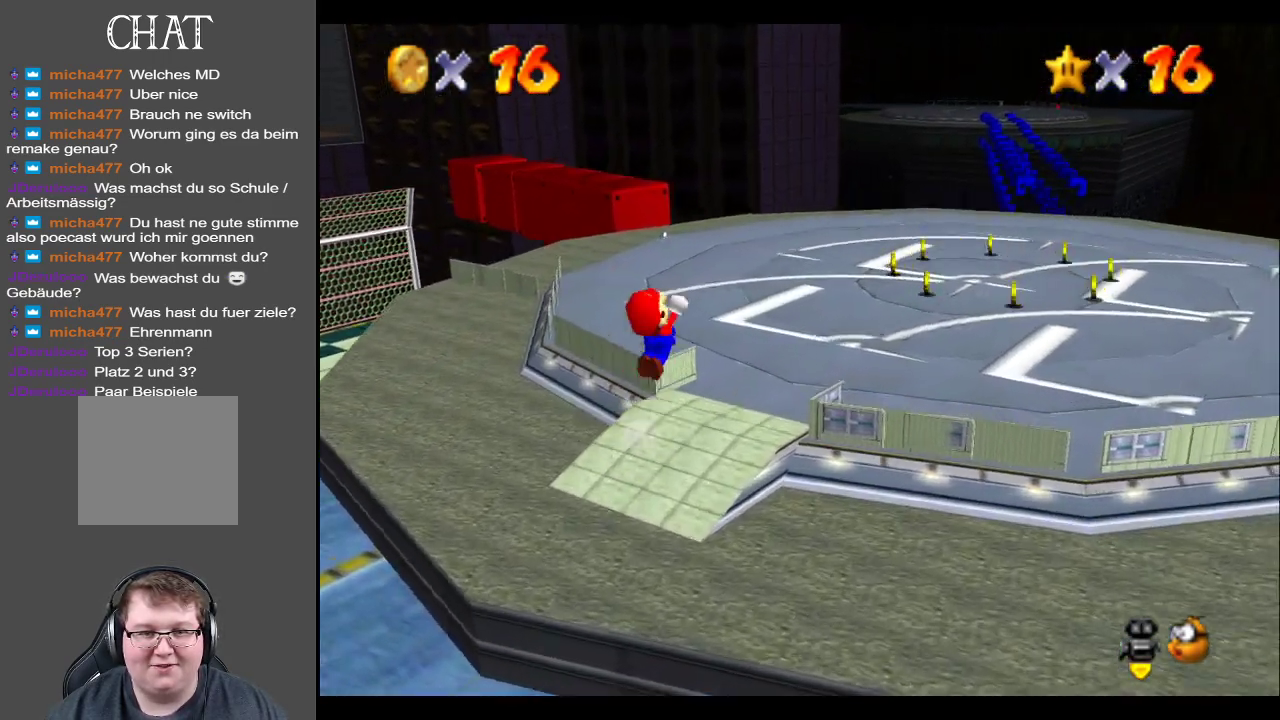
{"buttons": [], "left_stick": "up-right", "right_stick": "center", "events": [[100, "A", "up"]]}
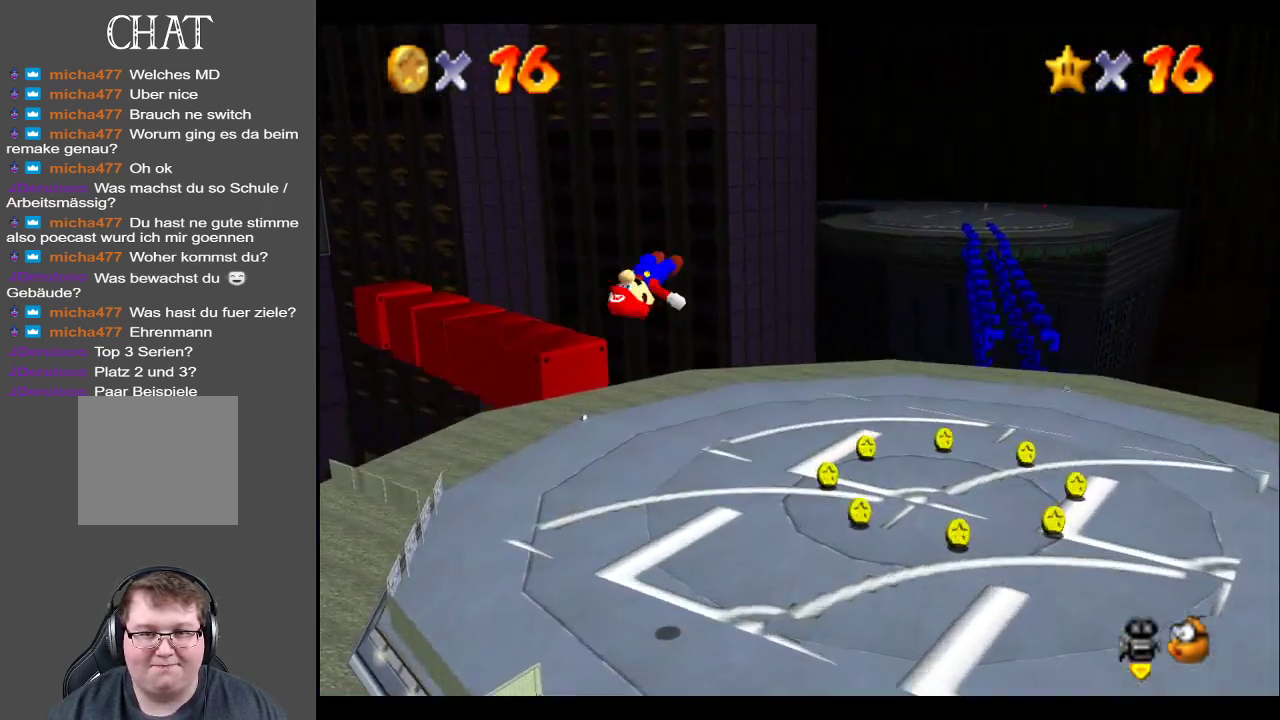
{"buttons": [], "left_stick": "up", "right_stick": "center", "events": [[183, "left_stick", "up"]]}
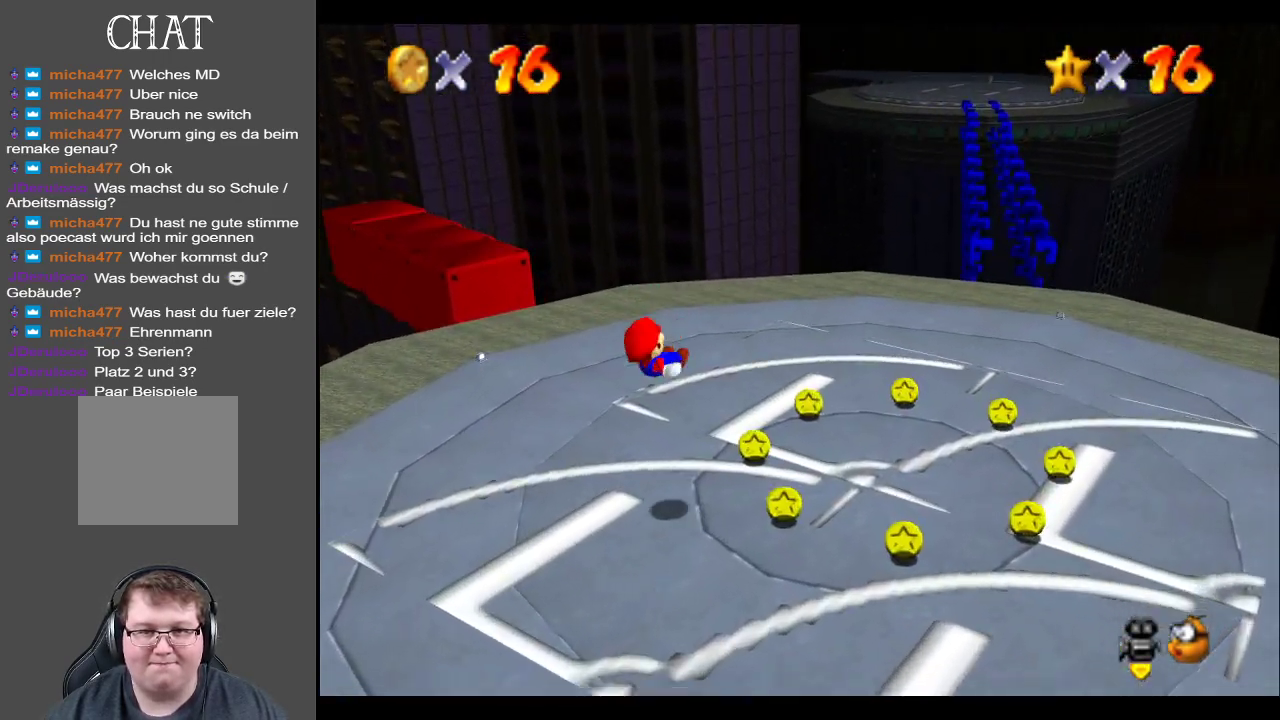
{"buttons": [], "left_stick": "up", "right_stick": "center", "events": [[267, "B", "down"], [433, "B", "up"]]}
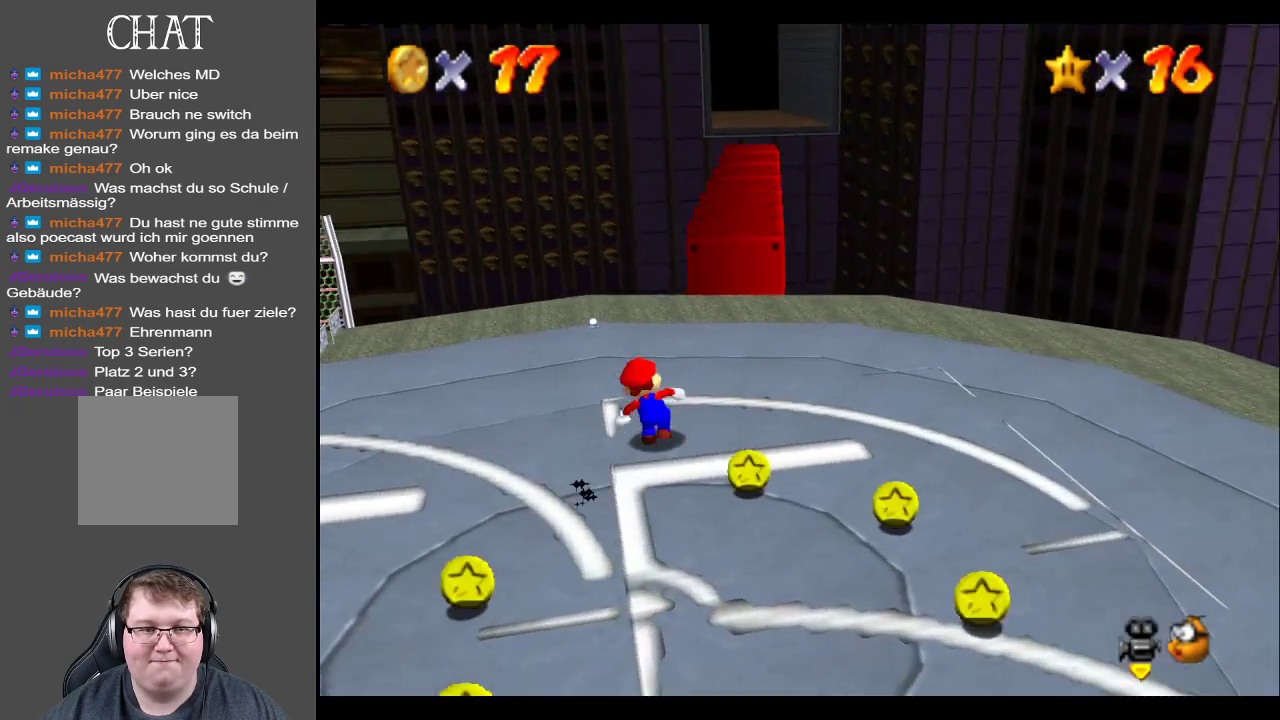
{"buttons": [], "left_stick": "up-right", "right_stick": "center", "events": [[117, "left_stick", "up-right"]]}
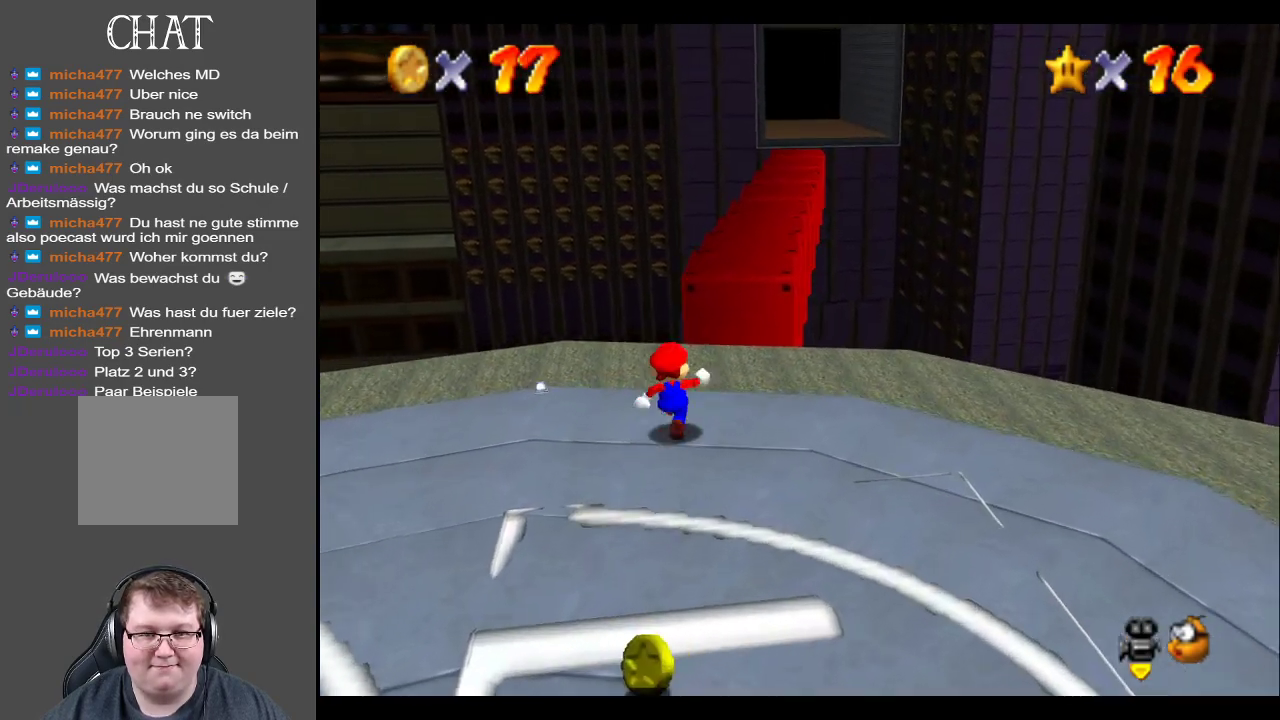
{"buttons": ["A"], "left_stick": "up-right", "right_stick": "center", "events": [[450, "A", "down"]]}
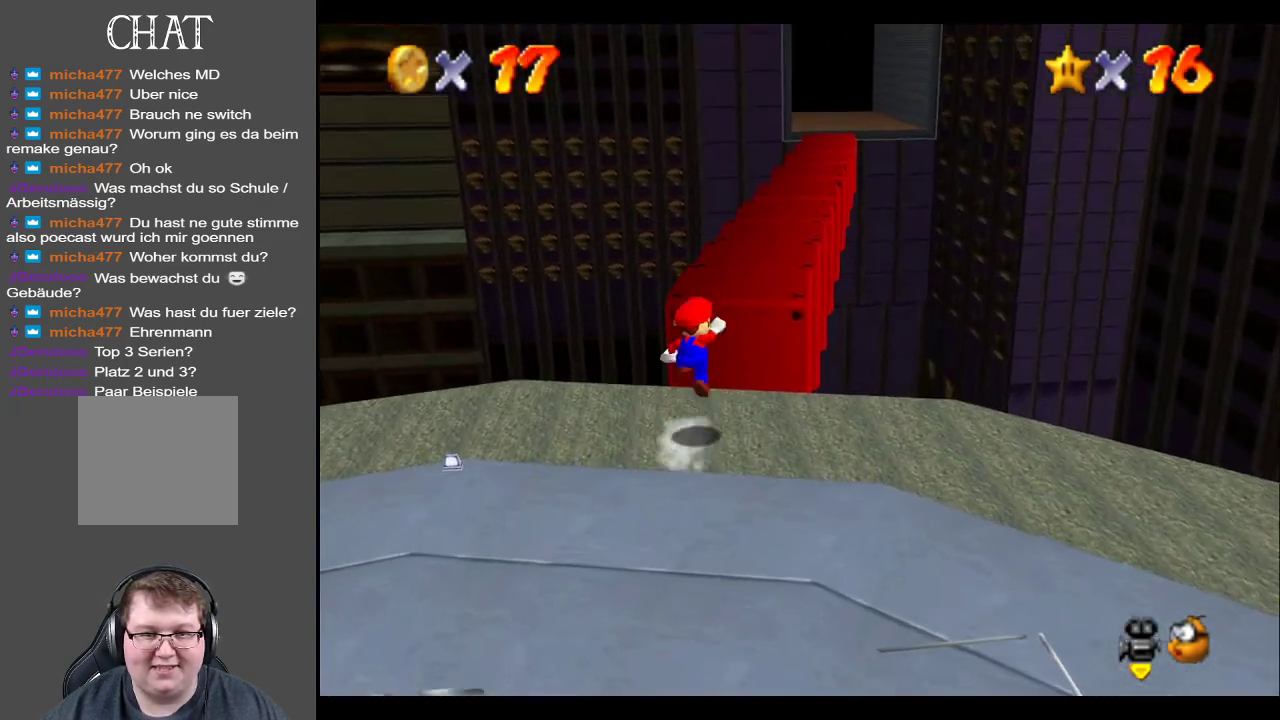
{"buttons": [], "left_stick": "up-right", "right_stick": "center", "events": [[133, "left_stick", "up"], [383, "A", "up"], [467, "left_stick", "up-right"]]}
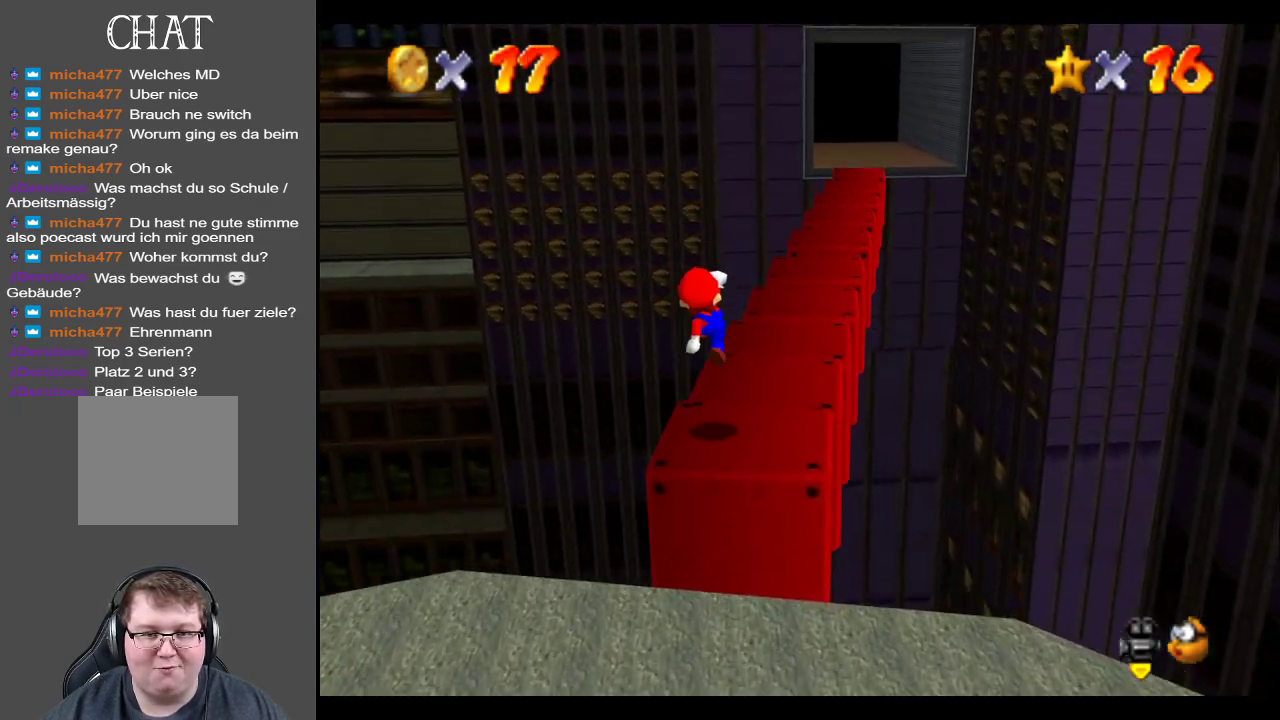
{"buttons": [], "left_stick": "center", "right_stick": "center", "events": [[67, "left_stick", "center"], [133, "Y", "down"], [233, "Y", "up"]]}
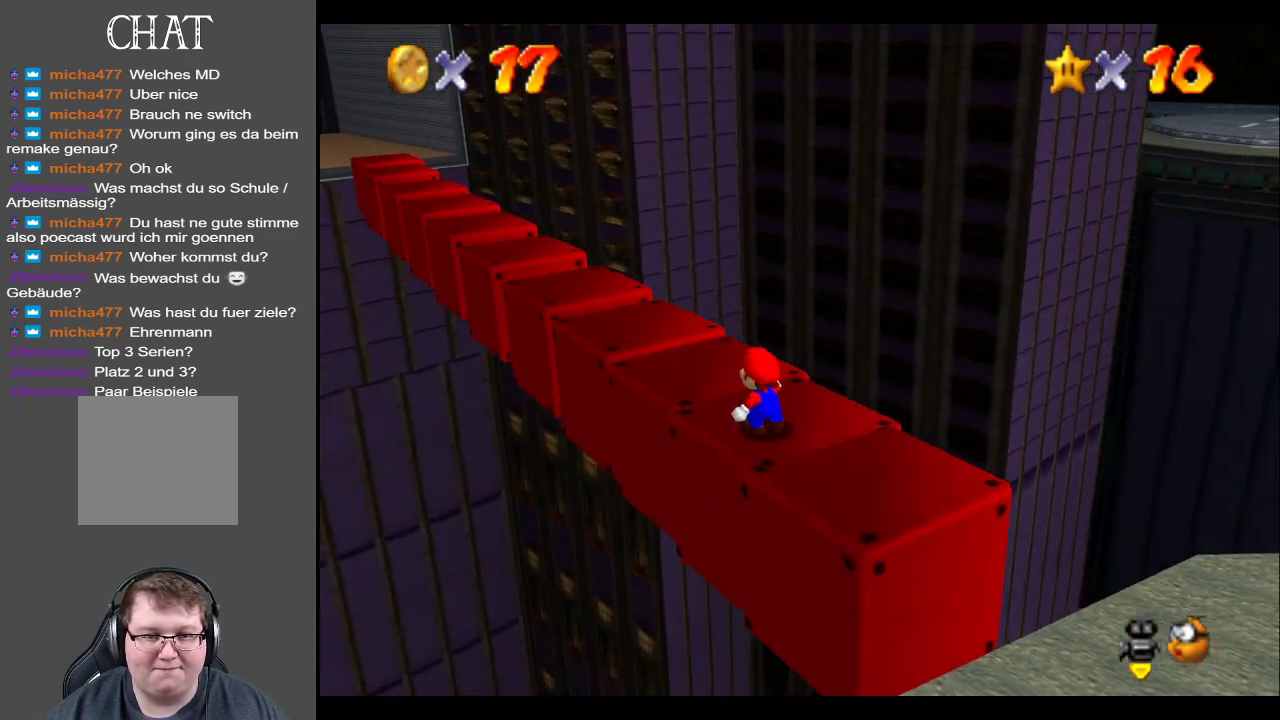
{"buttons": [], "left_stick": "up-left", "right_stick": "center", "events": [[67, "left_stick", "up-left"], [83, "Y", "down"], [200, "Y", "up"]]}
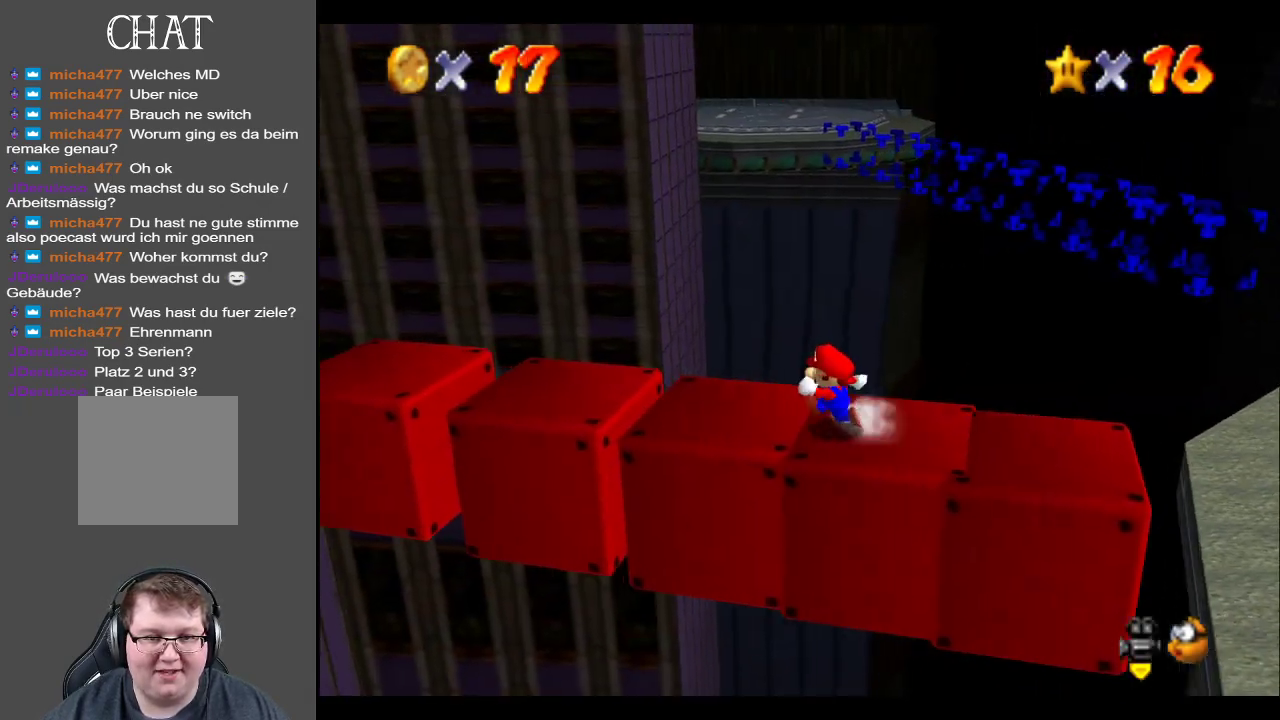
{"buttons": [], "left_stick": "up-left", "right_stick": "center", "events": [[100, "left_stick", "left"], [267, "A", "down"], [333, "A", "up"], [333, "left_stick", "up-left"]]}
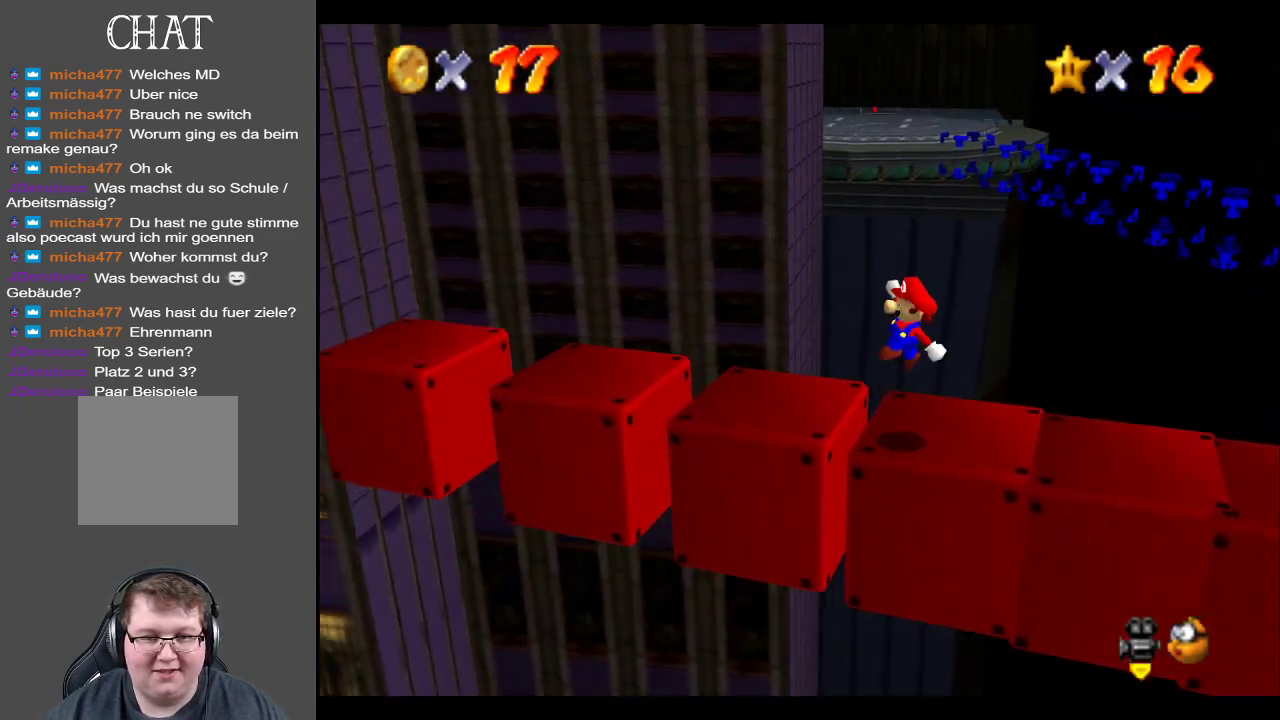
{"buttons": ["A"], "left_stick": "up-left", "right_stick": "center", "events": [[17, "left_stick", "up"], [333, "A", "down"], [333, "left_stick", "up-left"]]}
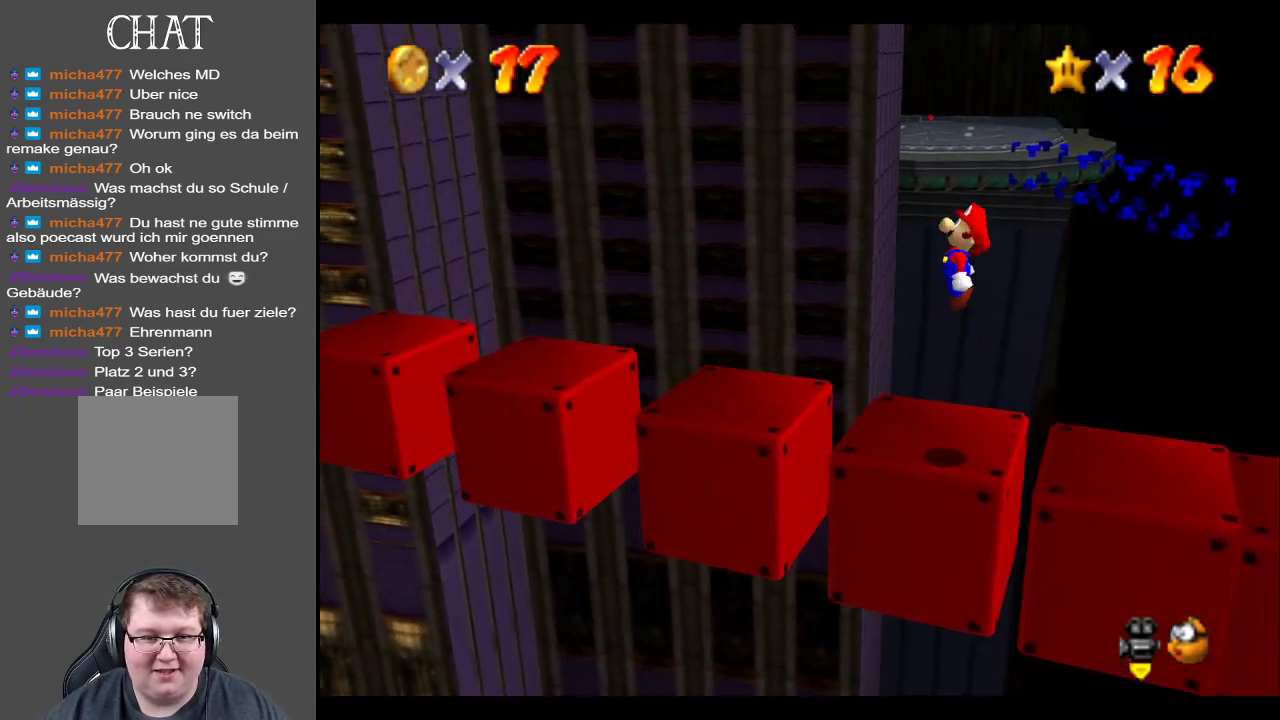
{"buttons": ["A"], "left_stick": "center", "right_stick": "center", "events": [[100, "left_stick", "center"], [217, "left_stick", "up-left"], [433, "left_stick", "center"]]}
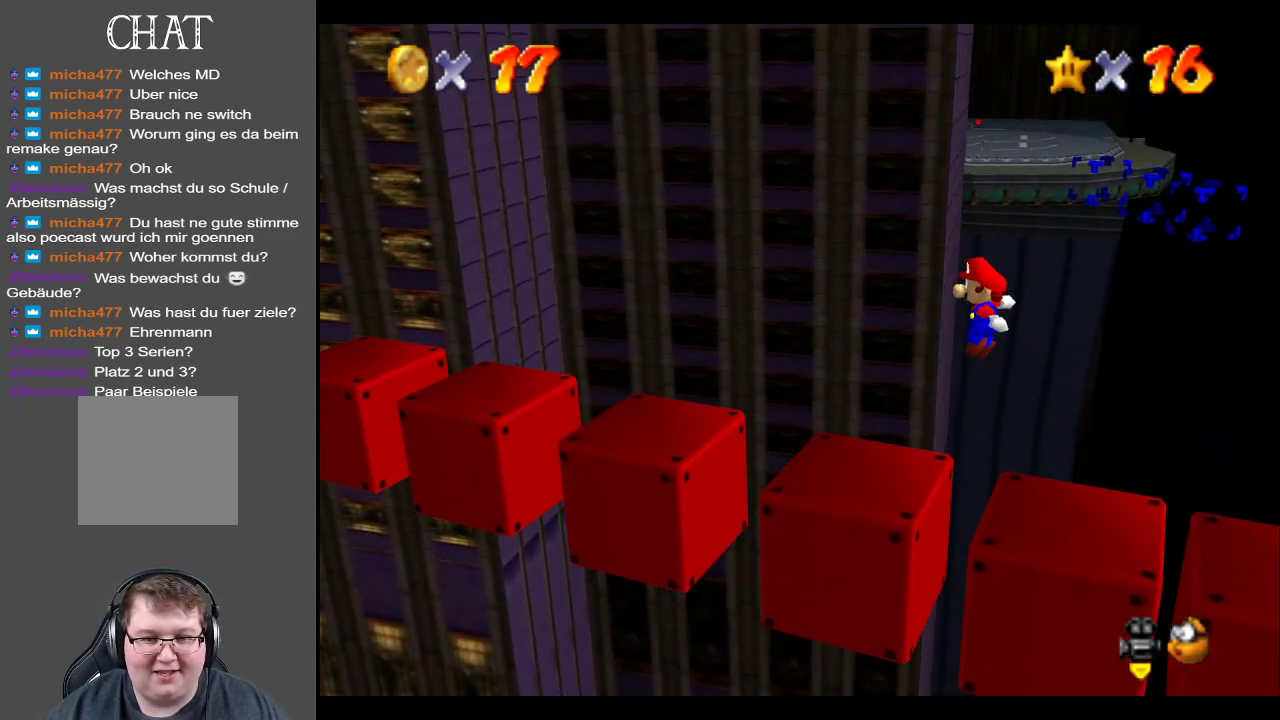
{"buttons": [], "left_stick": "center", "right_stick": "center", "events": [[50, "left_stick", "up-left"], [167, "A", "up"], [250, "left_stick", "center"]]}
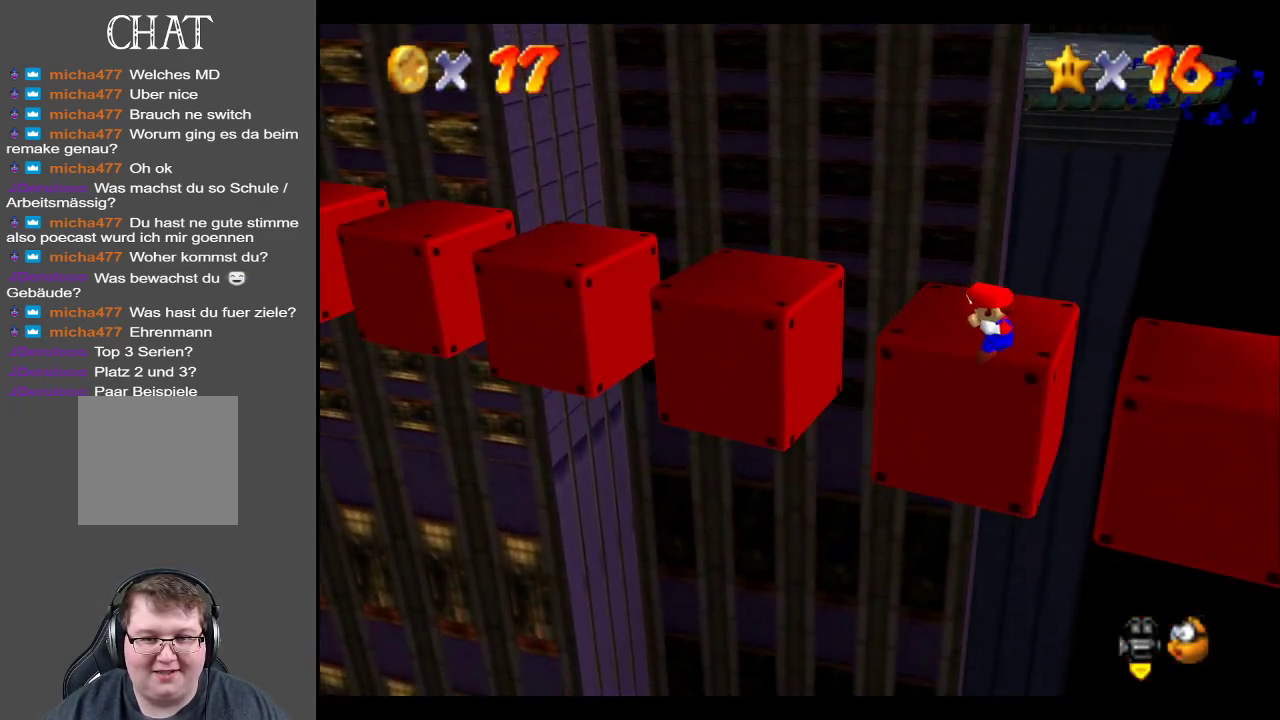
{"buttons": [], "left_stick": "up-right", "right_stick": "center", "events": [[117, "left_stick", "up-left"], [217, "A", "down"], [250, "left_stick", "up-right"], [383, "A", "up"]]}
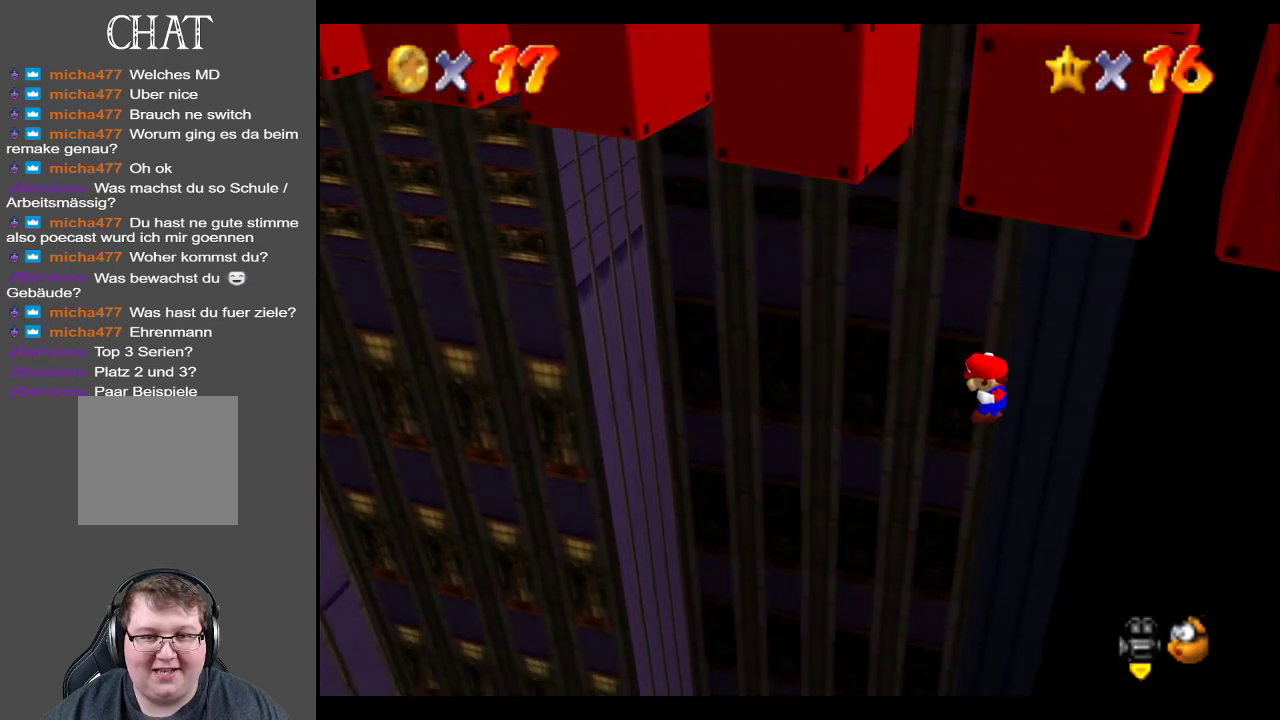
{"buttons": ["L1"], "left_stick": "down", "right_stick": "center", "events": [[133, "L1", "down"], [333, "left_stick", "down"]]}
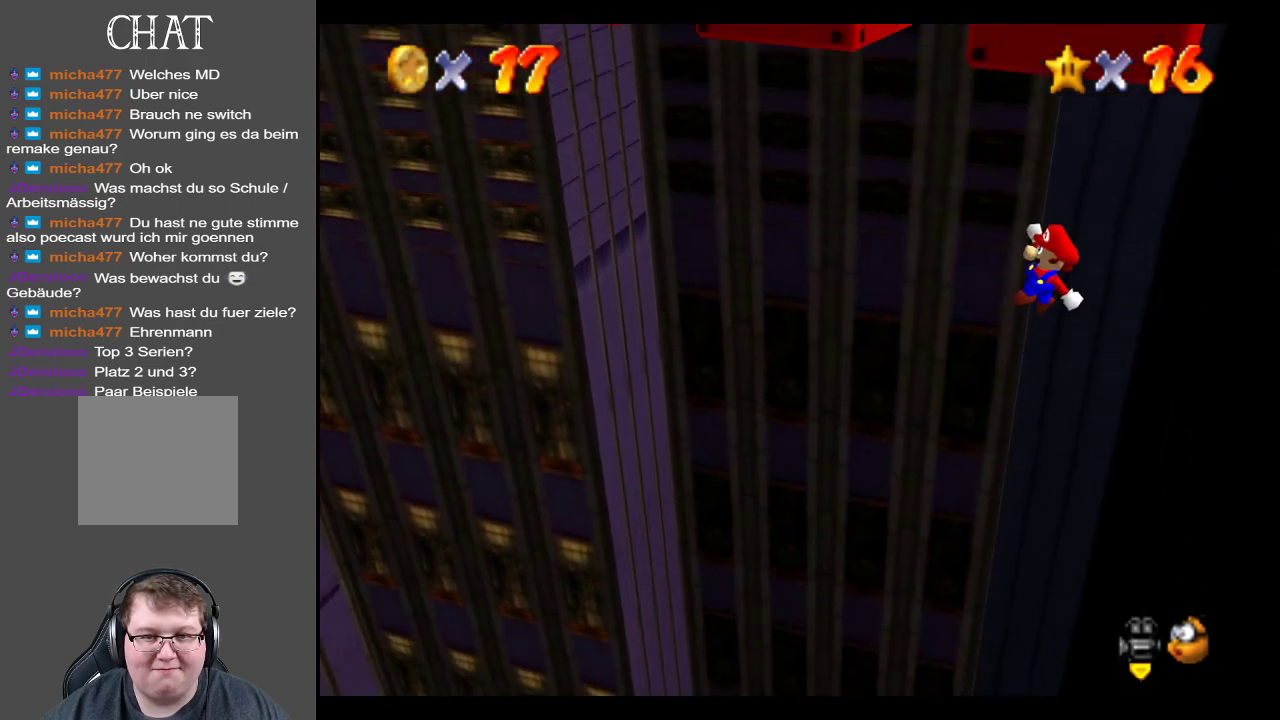
{"buttons": ["L1"], "left_stick": "up-right", "right_stick": "center", "events": [[100, "left_stick", "center"], [167, "left_stick", "up-right"]]}
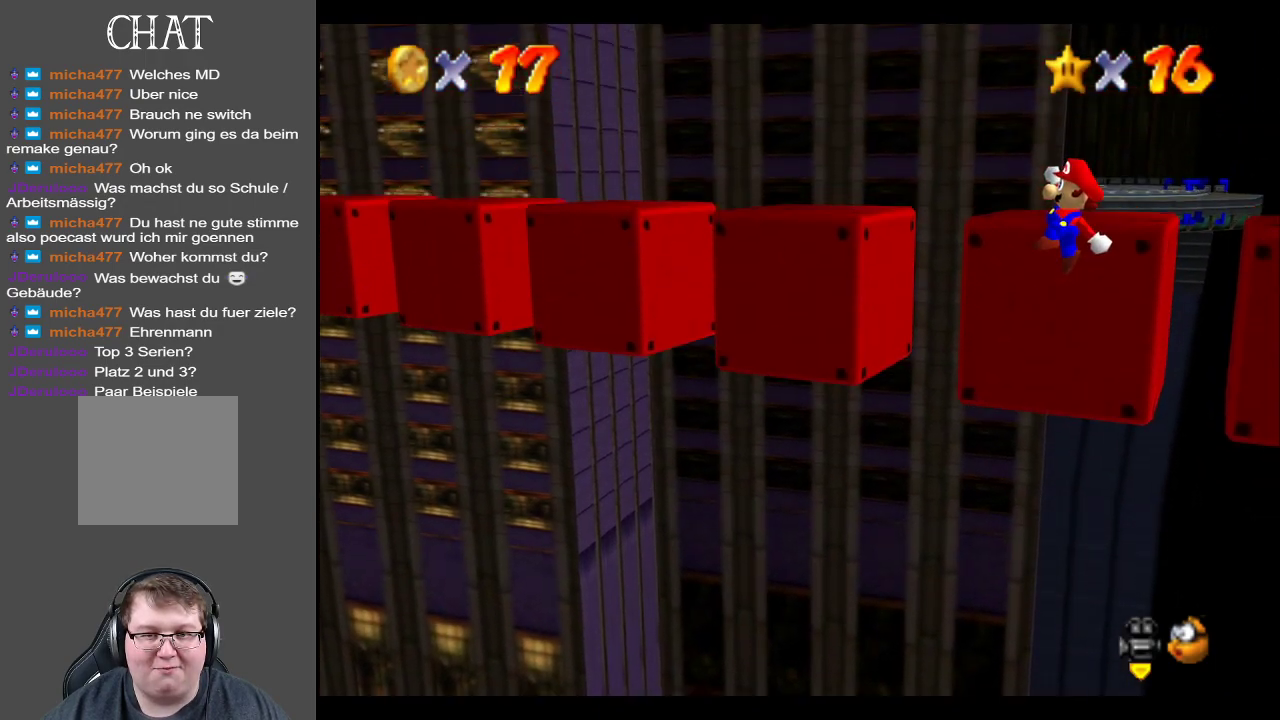
{"buttons": [], "left_stick": "center", "right_stick": "center", "events": [[200, "L1", "up"], [467, "left_stick", "center"]]}
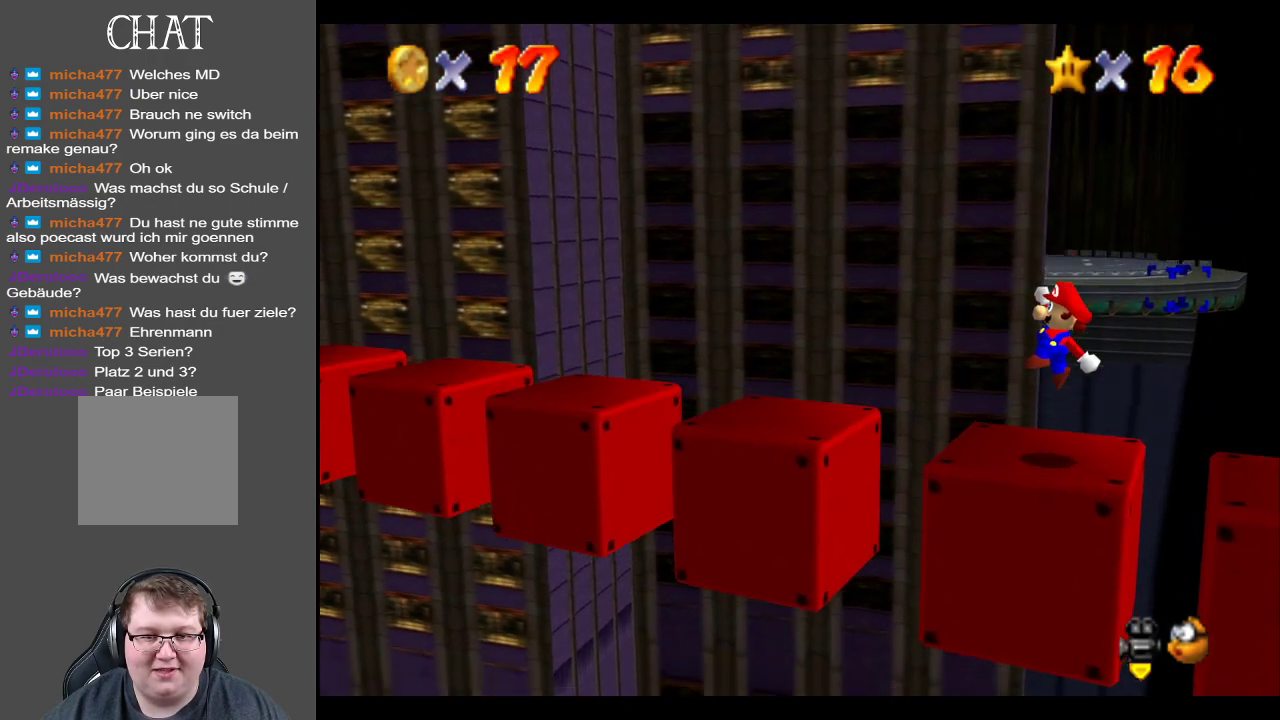
{"buttons": [], "left_stick": "up-left", "right_stick": "center", "events": [[367, "left_stick", "up-left"]]}
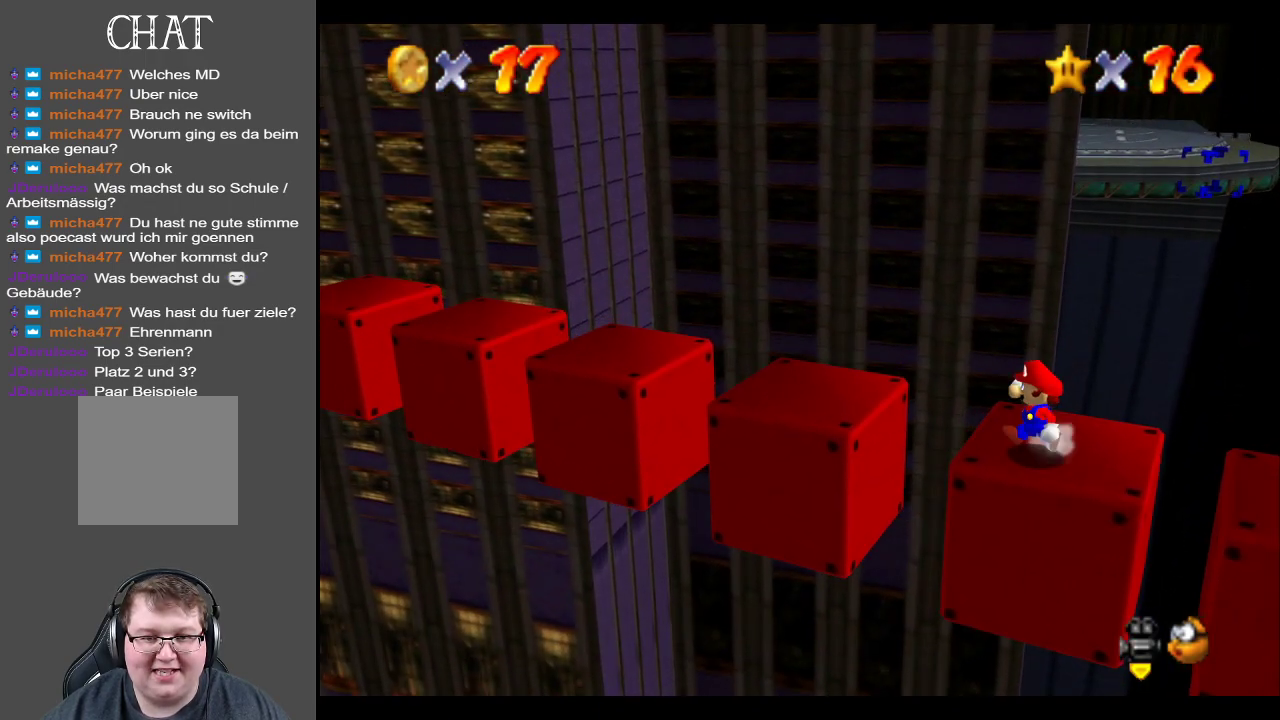
{"buttons": [], "left_stick": "up-left", "right_stick": "center", "events": [[167, "A", "down"], [317, "A", "up"]]}
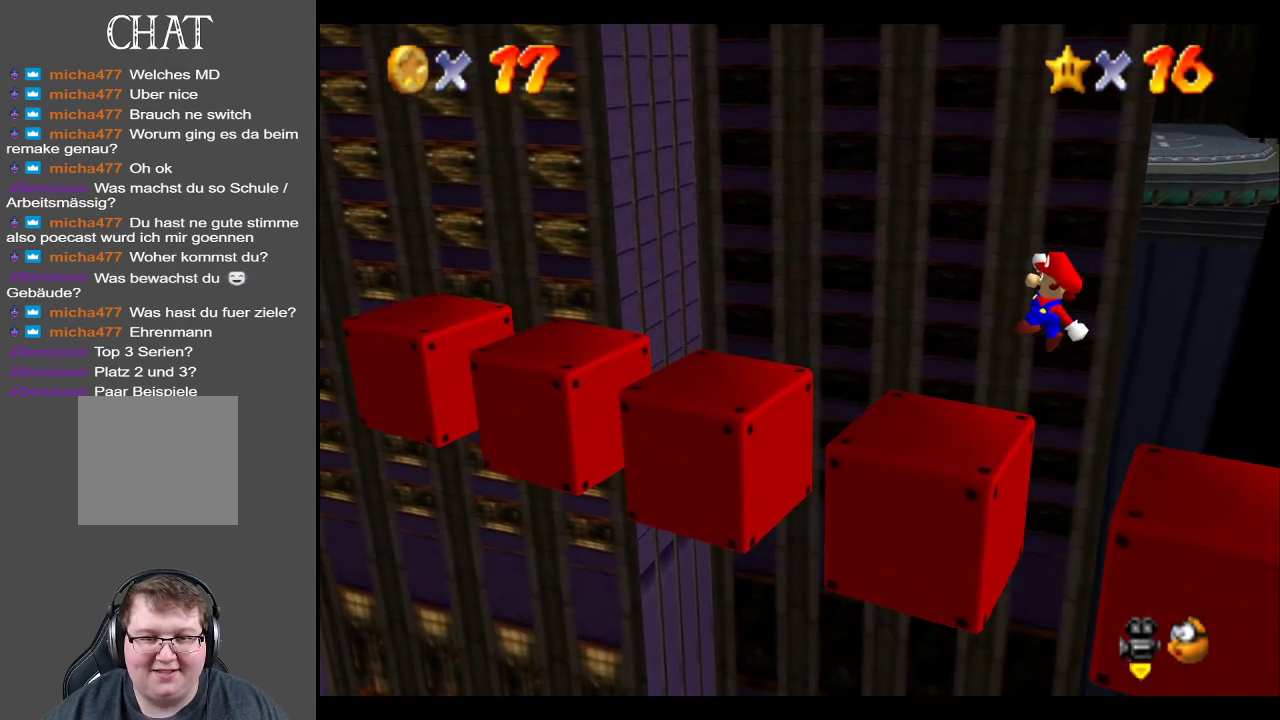
{"buttons": [], "left_stick": "up-left", "right_stick": "center", "events": [[50, "left_stick", "center"], [183, "left_stick", "left"], [233, "left_stick", "up-left"], [317, "A", "down"], [467, "A", "up"]]}
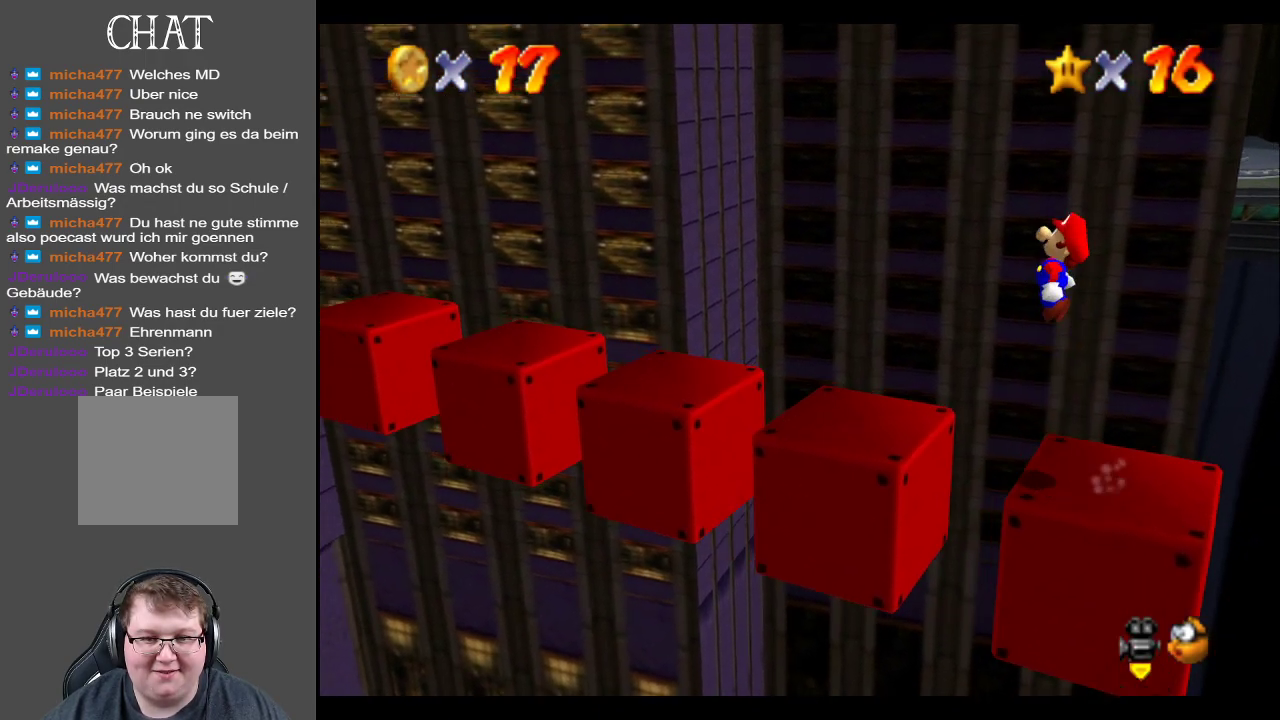
{"buttons": [], "left_stick": "up-left", "right_stick": "center", "events": [[83, "left_stick", "up"], [233, "left_stick", "right"], [467, "left_stick", "up-left"]]}
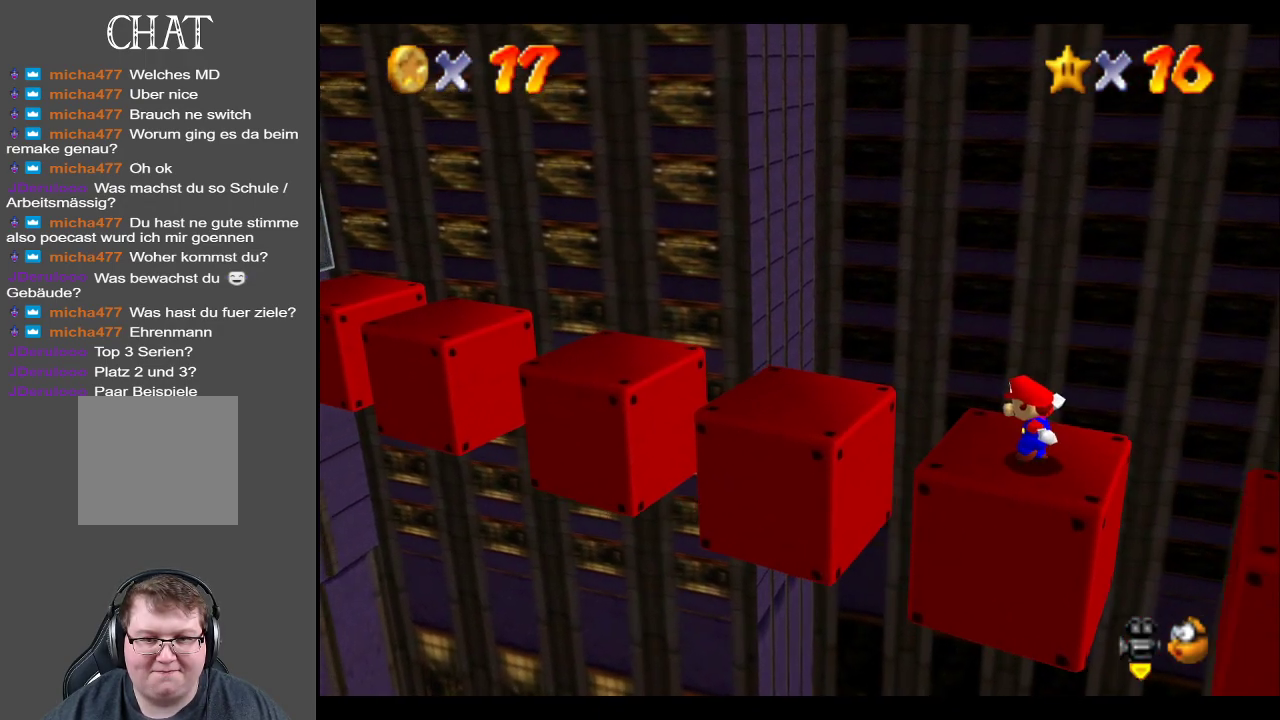
{"buttons": [], "left_stick": "right", "right_stick": "center", "events": [[83, "A", "down"], [233, "A", "up"], [350, "left_stick", "center"], [400, "left_stick", "right"]]}
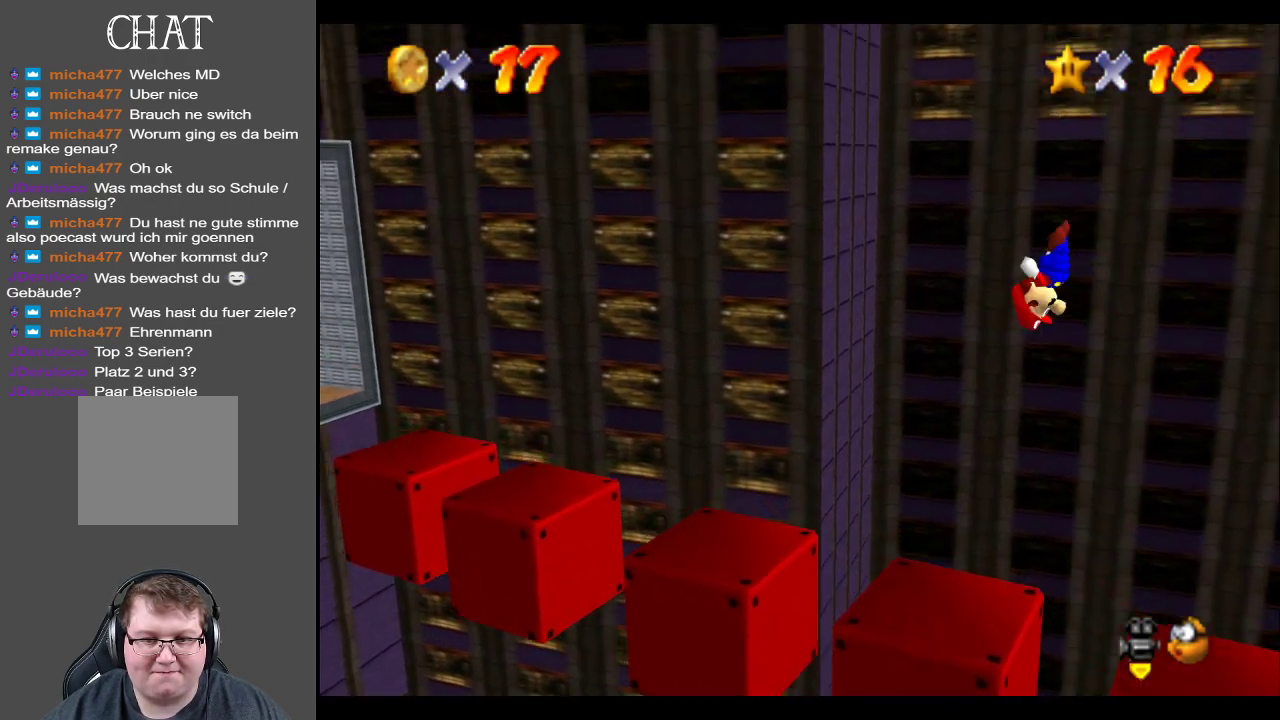
{"buttons": [], "left_stick": "center", "right_stick": "center", "events": [[283, "left_stick", "center"]]}
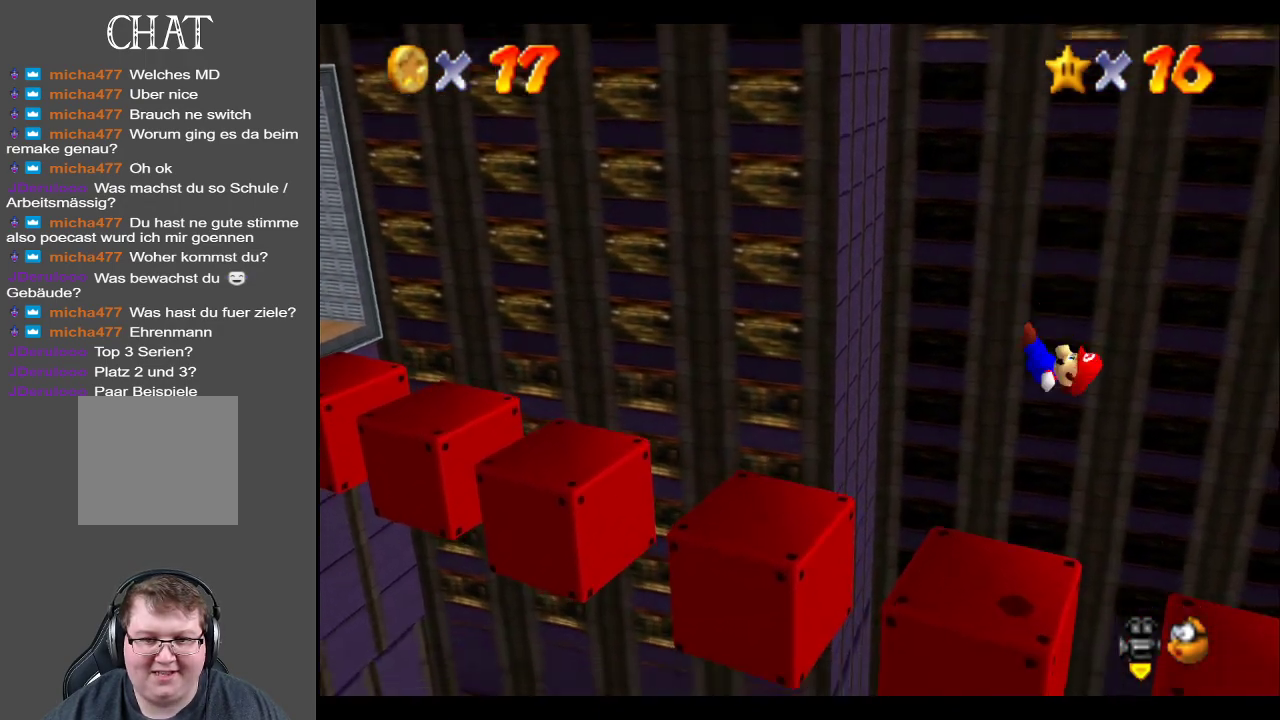
{"buttons": [], "left_stick": "up-left", "right_stick": "center", "events": [[100, "left_stick", "left"], [150, "left_stick", "up-left"]]}
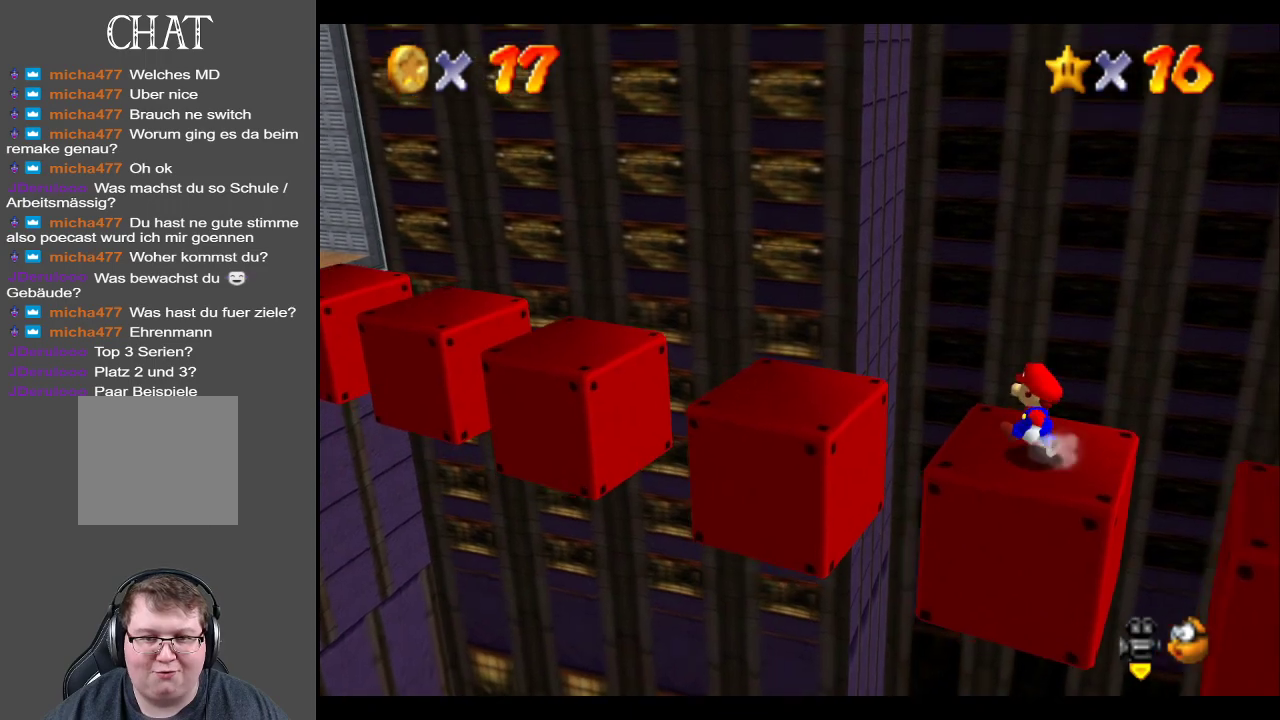
{"buttons": [], "left_stick": "down-left", "right_stick": "center", "events": [[133, "A", "down"], [317, "A", "up"], [433, "left_stick", "down-left"]]}
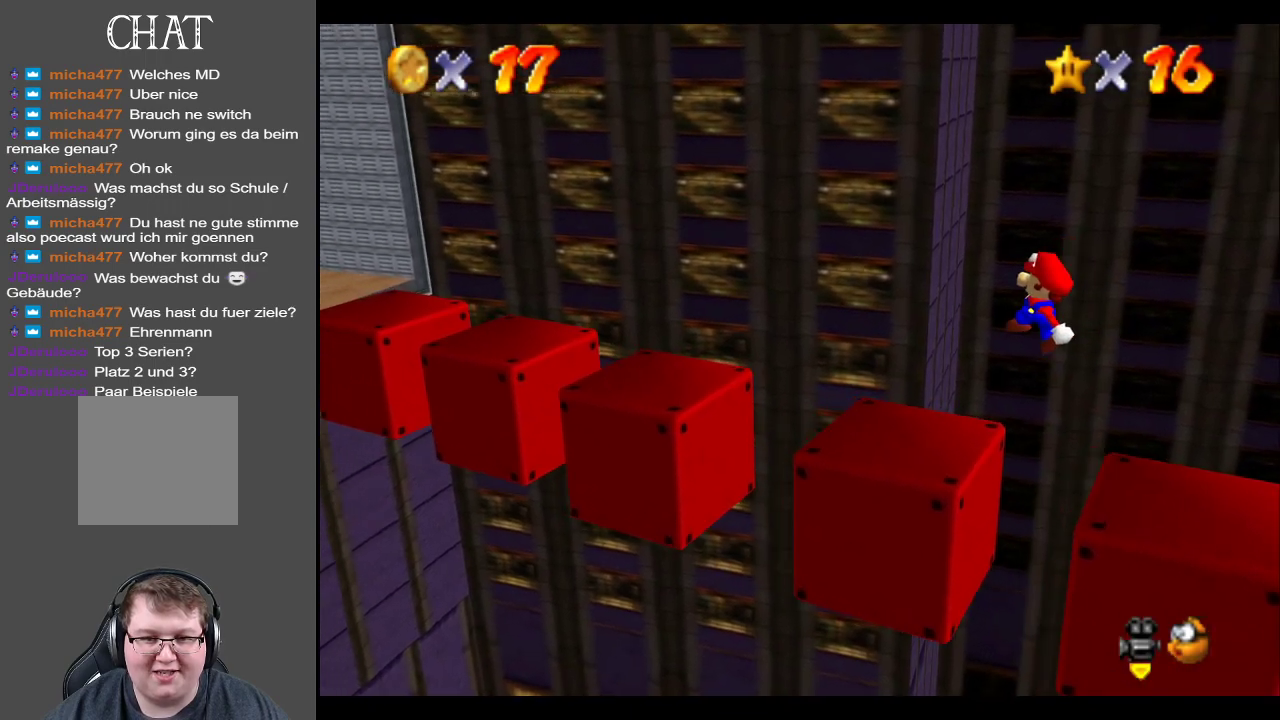
{"buttons": [], "left_stick": "left", "right_stick": "center", "events": [[67, "left_stick", "down"], [217, "left_stick", "center"], [433, "left_stick", "left"]]}
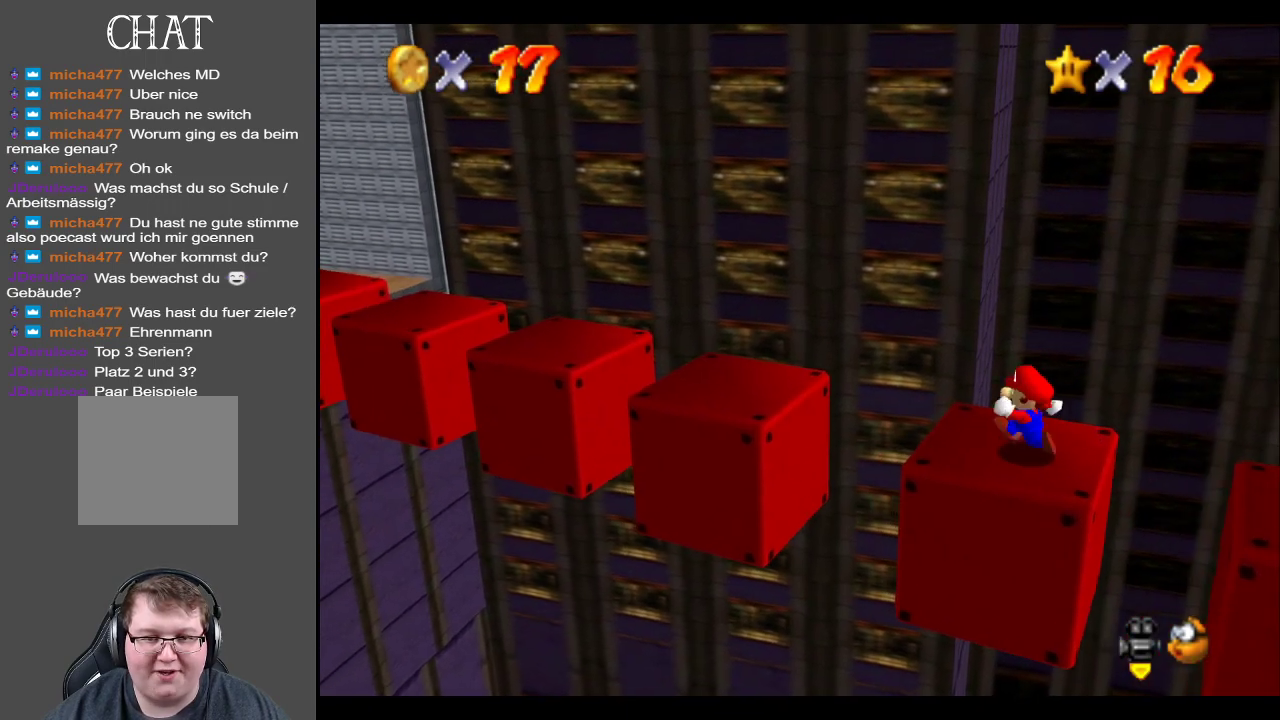
{"buttons": [], "left_stick": "left", "right_stick": "center", "events": [[317, "A", "down"], [500, "A", "up"]]}
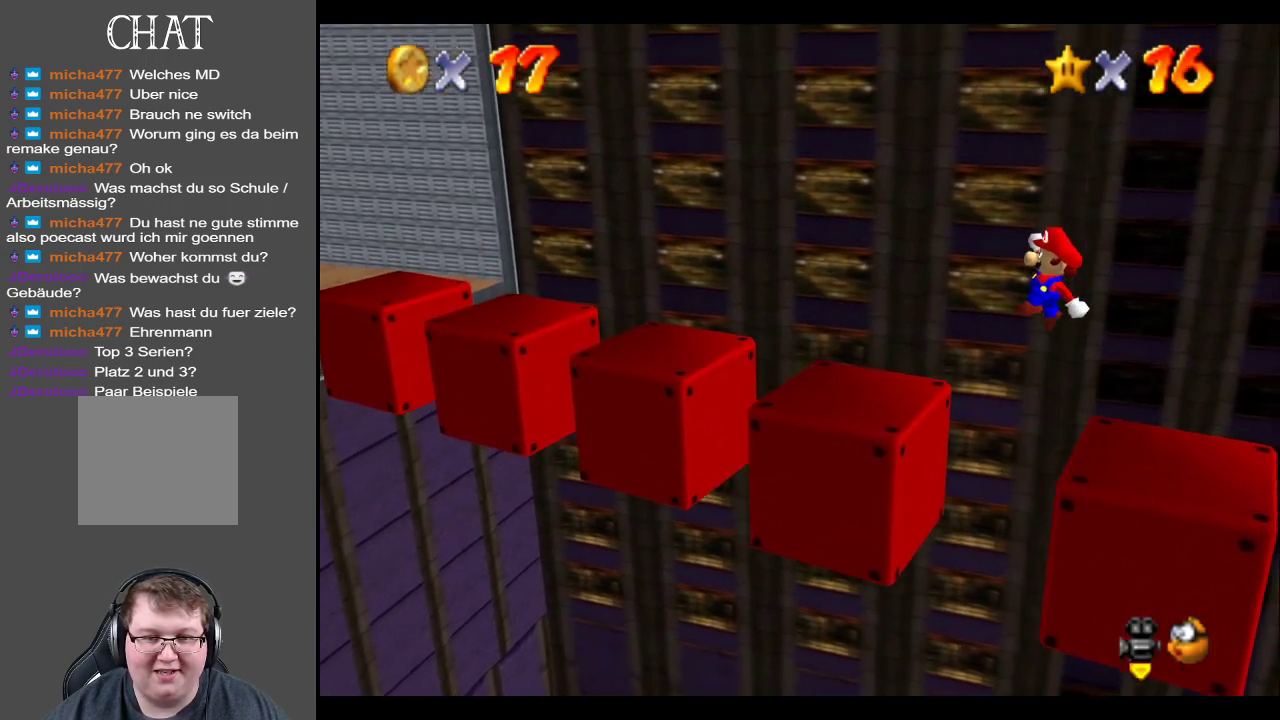
{"buttons": [], "left_stick": "up-left", "right_stick": "center", "events": [[67, "left_stick", "center"], [250, "left_stick", "up"], [383, "left_stick", "up-left"]]}
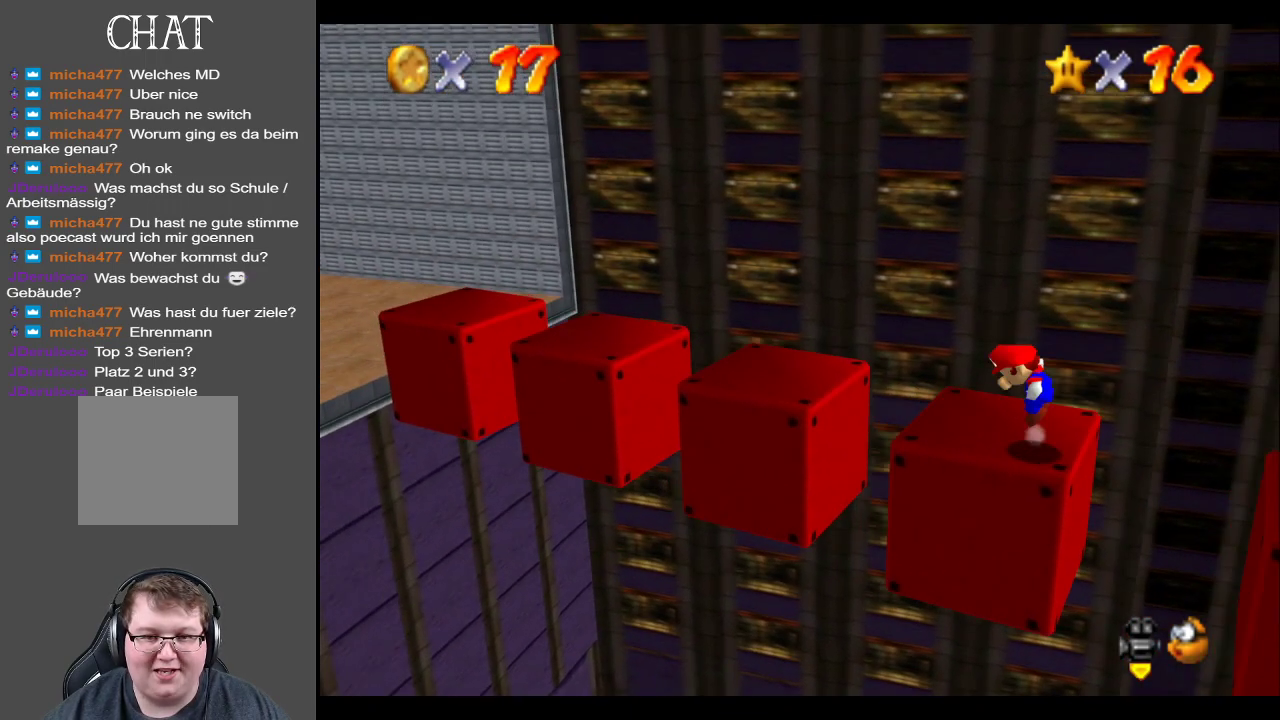
{"buttons": ["A"], "left_stick": "center", "right_stick": "center", "events": [[17, "A", "down"], [317, "left_stick", "center"]]}